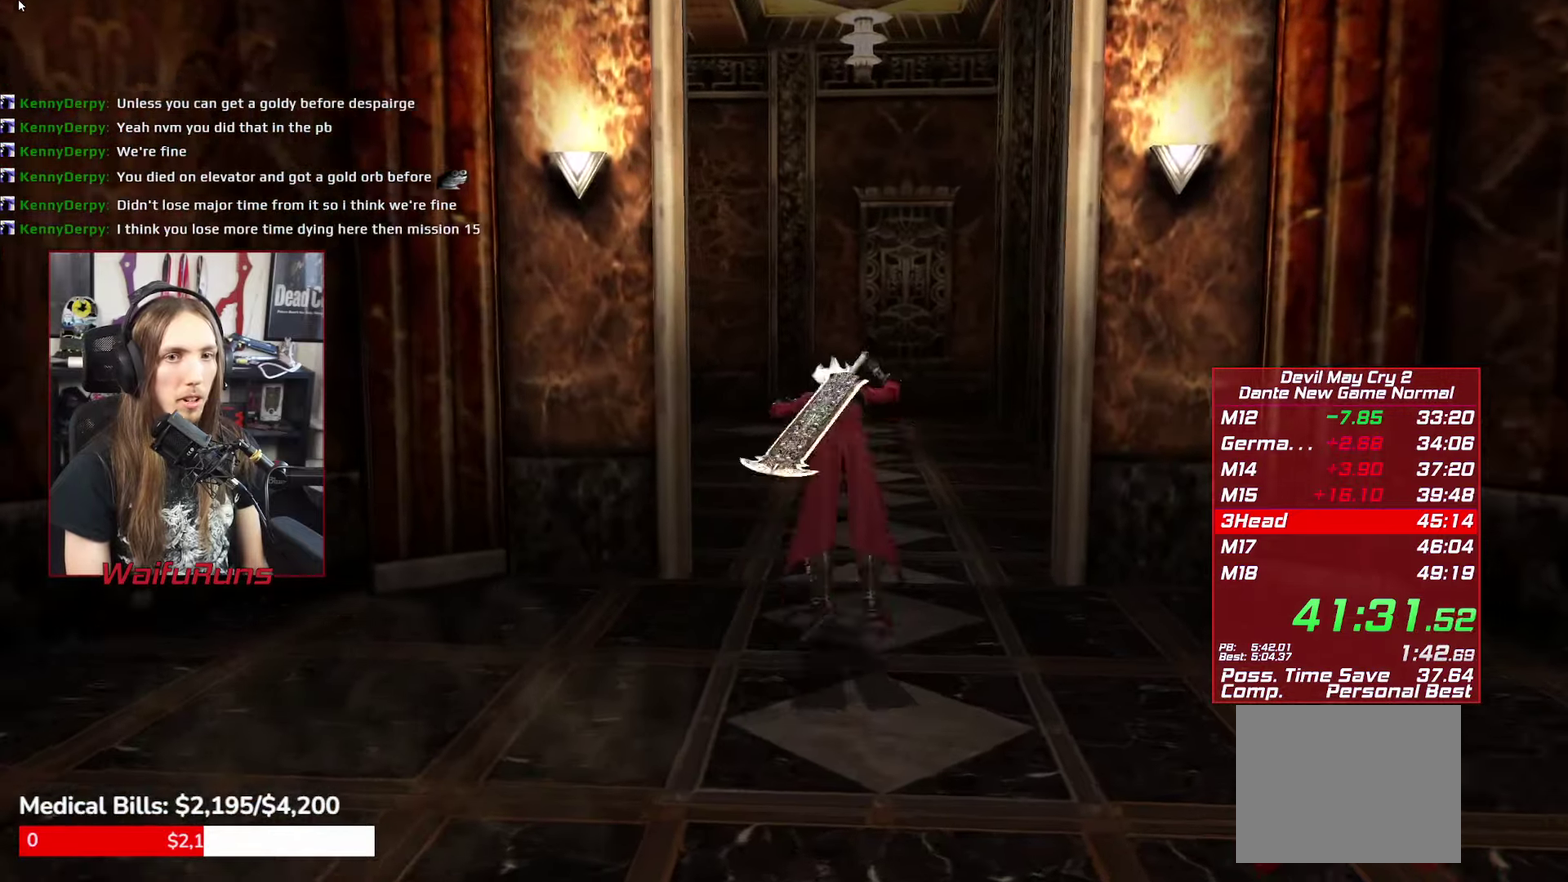
Gameplay with a controller (Xbox layout); each line is a JSON object with the inputs held at the frame after it. "events" lists button and stick changes between this image and that frame as [ms after this image, input, new state], when the widget could be followed in between. This overlay highlights the sticks when they move; stick clicks (L3 R3) are not distinguishable. Not read: HOME L3 R3 SELECT.
{"buttons": [], "left_stick": "up", "right_stick": "center", "events": [[66, "B", "up"], [100, "left_stick", "center"], [116, "B", "down"], [200, "B", "up"], [416, "left_stick", "up"]]}
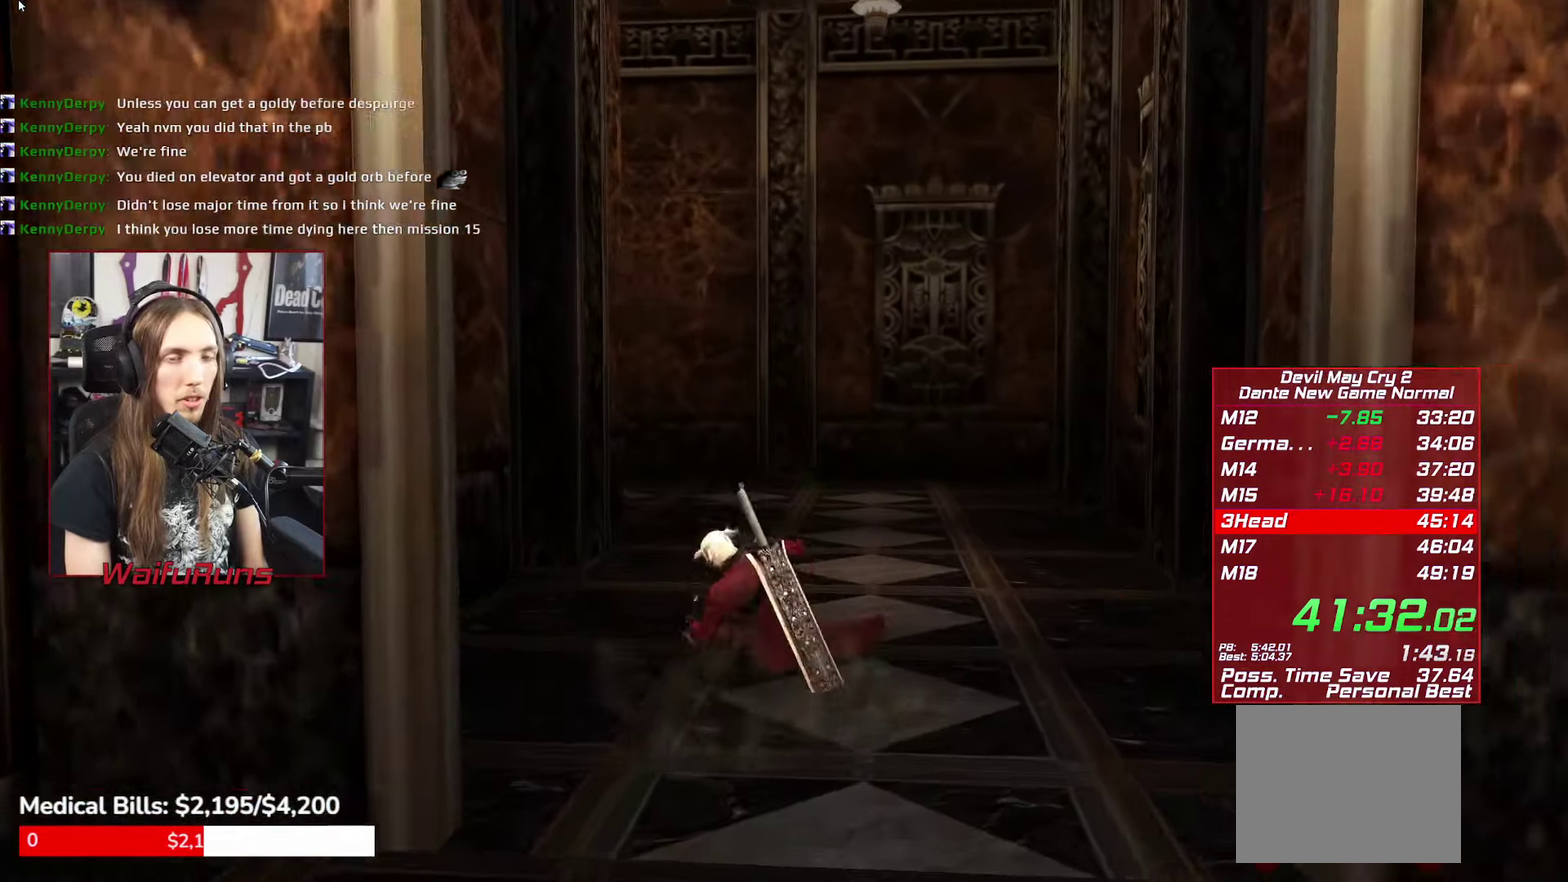
{"buttons": [], "left_stick": "center", "right_stick": "center", "events": [[83, "B", "down"], [166, "B", "up"], [233, "B", "down"], [233, "left_stick", "center"], [316, "B", "up"], [400, "B", "down"], [466, "B", "up"]]}
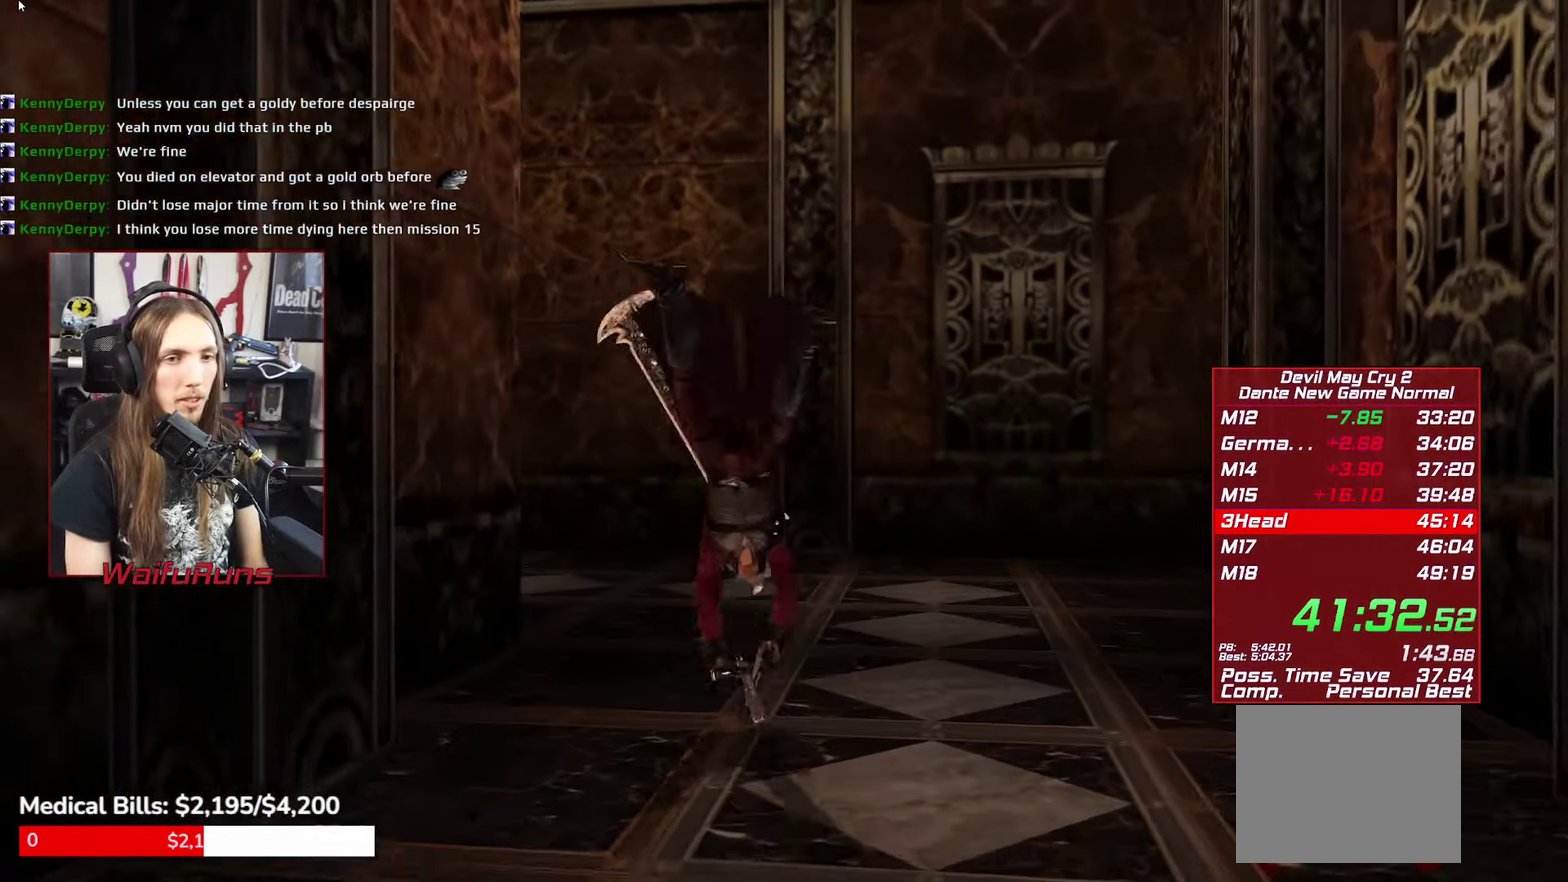
{"buttons": [], "left_stick": "up-left", "right_stick": "center", "events": [[133, "left_stick", "up"], [366, "left_stick", "up-left"]]}
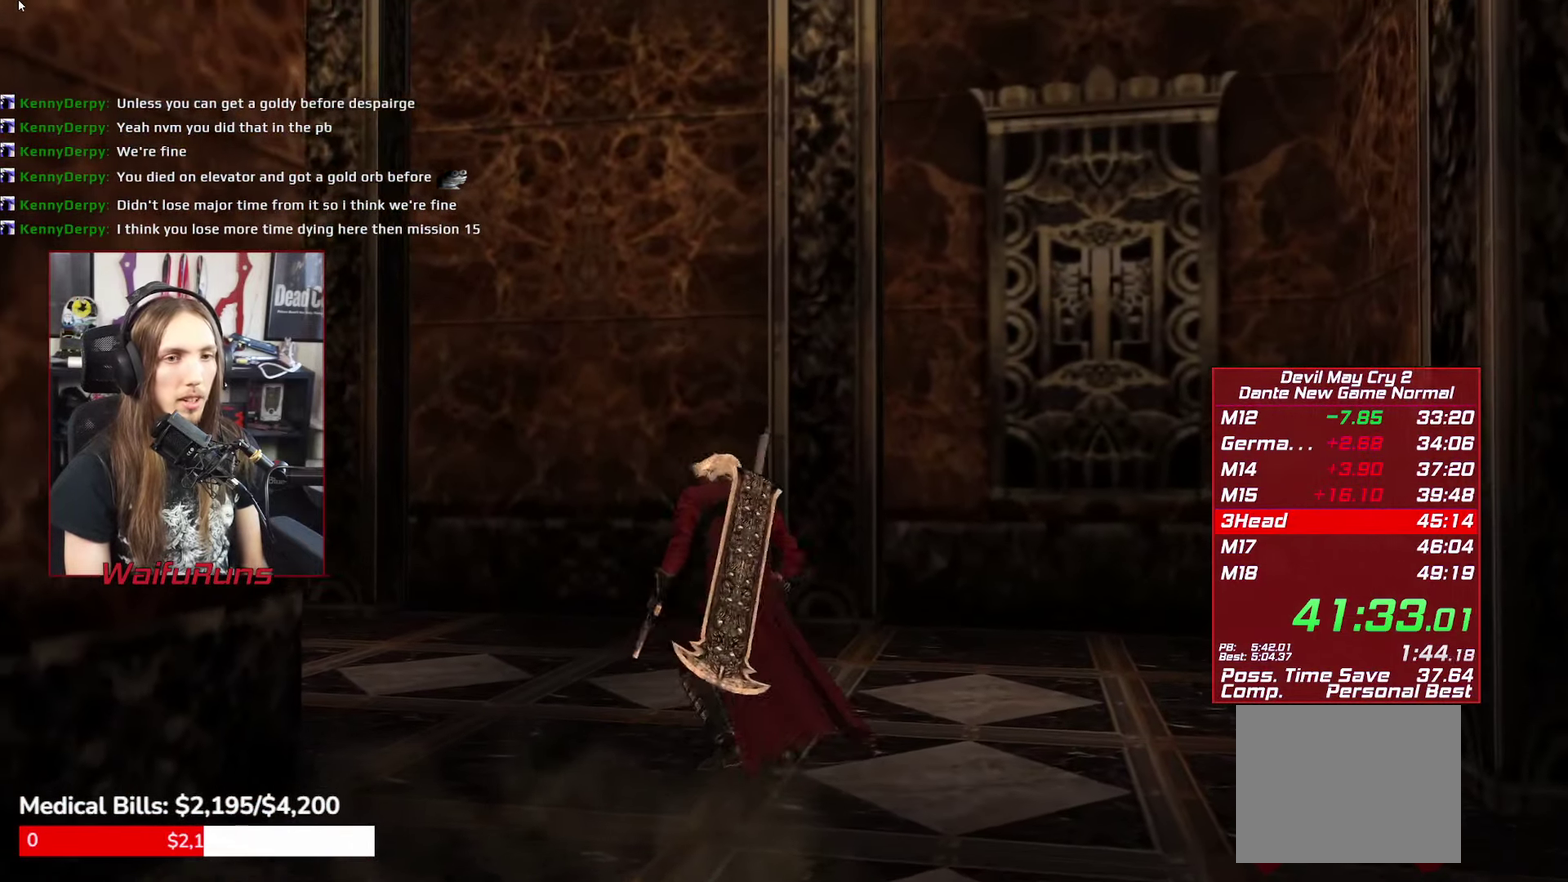
{"buttons": ["B"], "left_stick": "center", "right_stick": "center"}
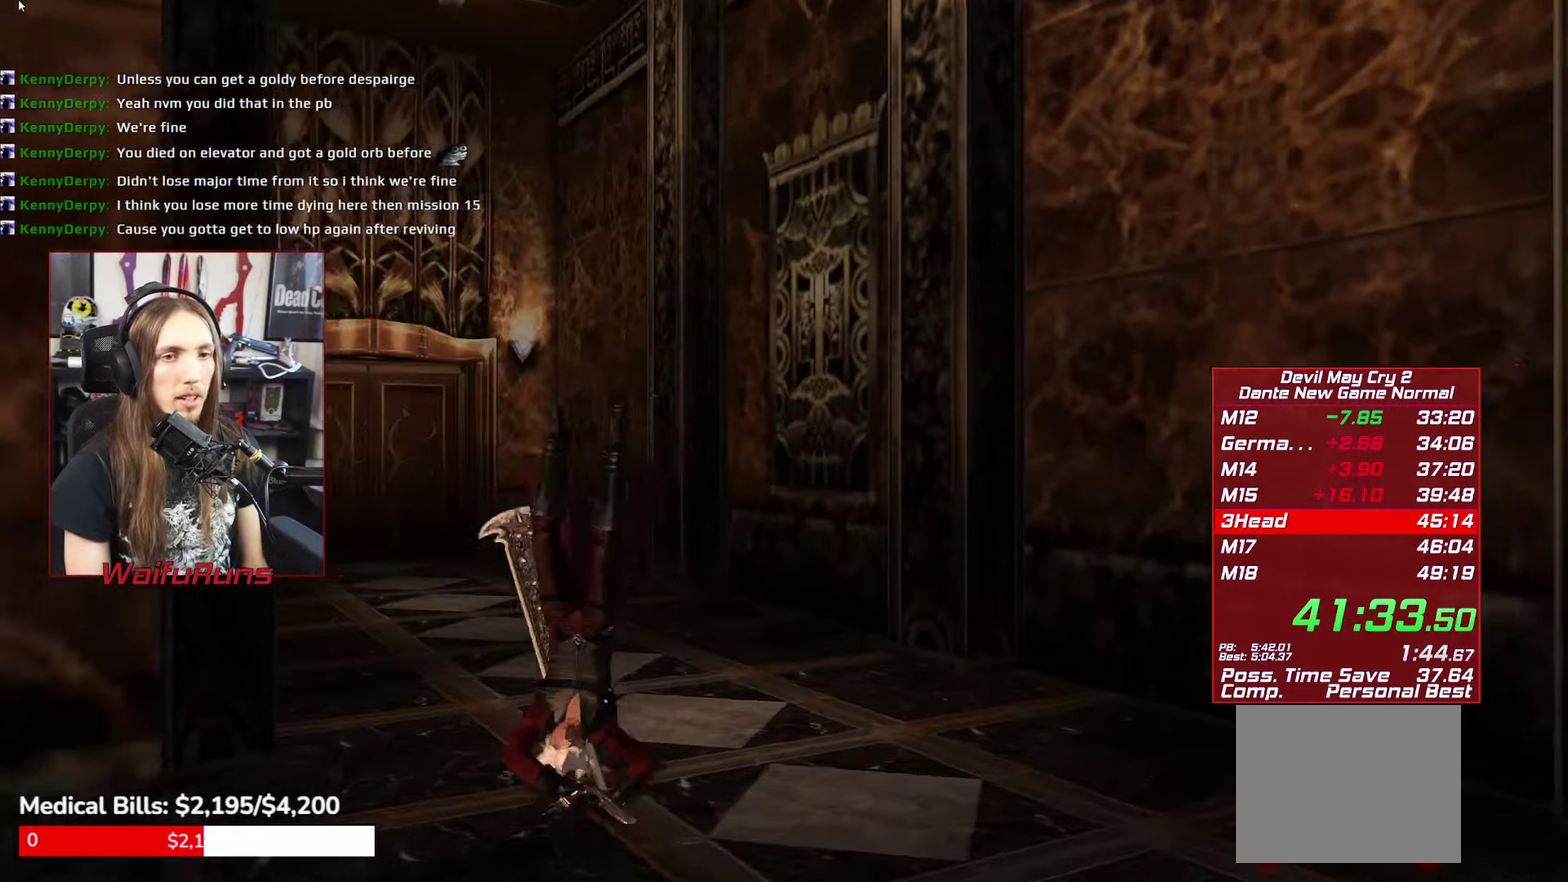
{"buttons": [], "left_stick": "center", "right_stick": "center", "events": [[33, "B", "up"], [283, "B", "down"], [350, "B", "up"], [416, "B", "down"], [500, "B", "up"]]}
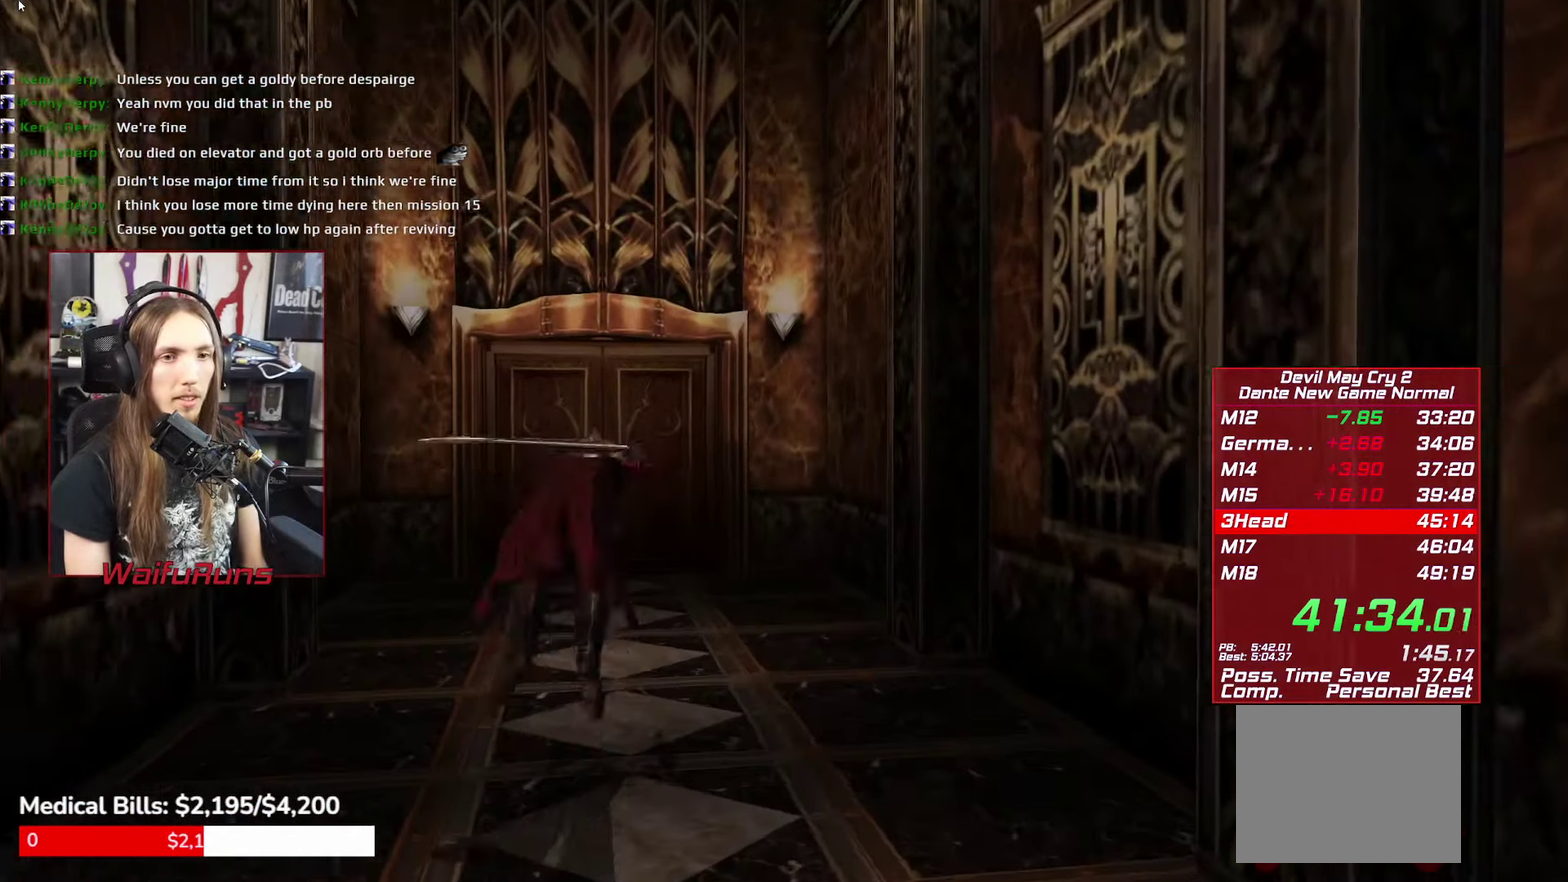
{"buttons": [], "left_stick": "up-left", "right_stick": "center", "events": [[83, "B", "down"], [183, "B", "up"], [300, "left_stick", "up-left"]]}
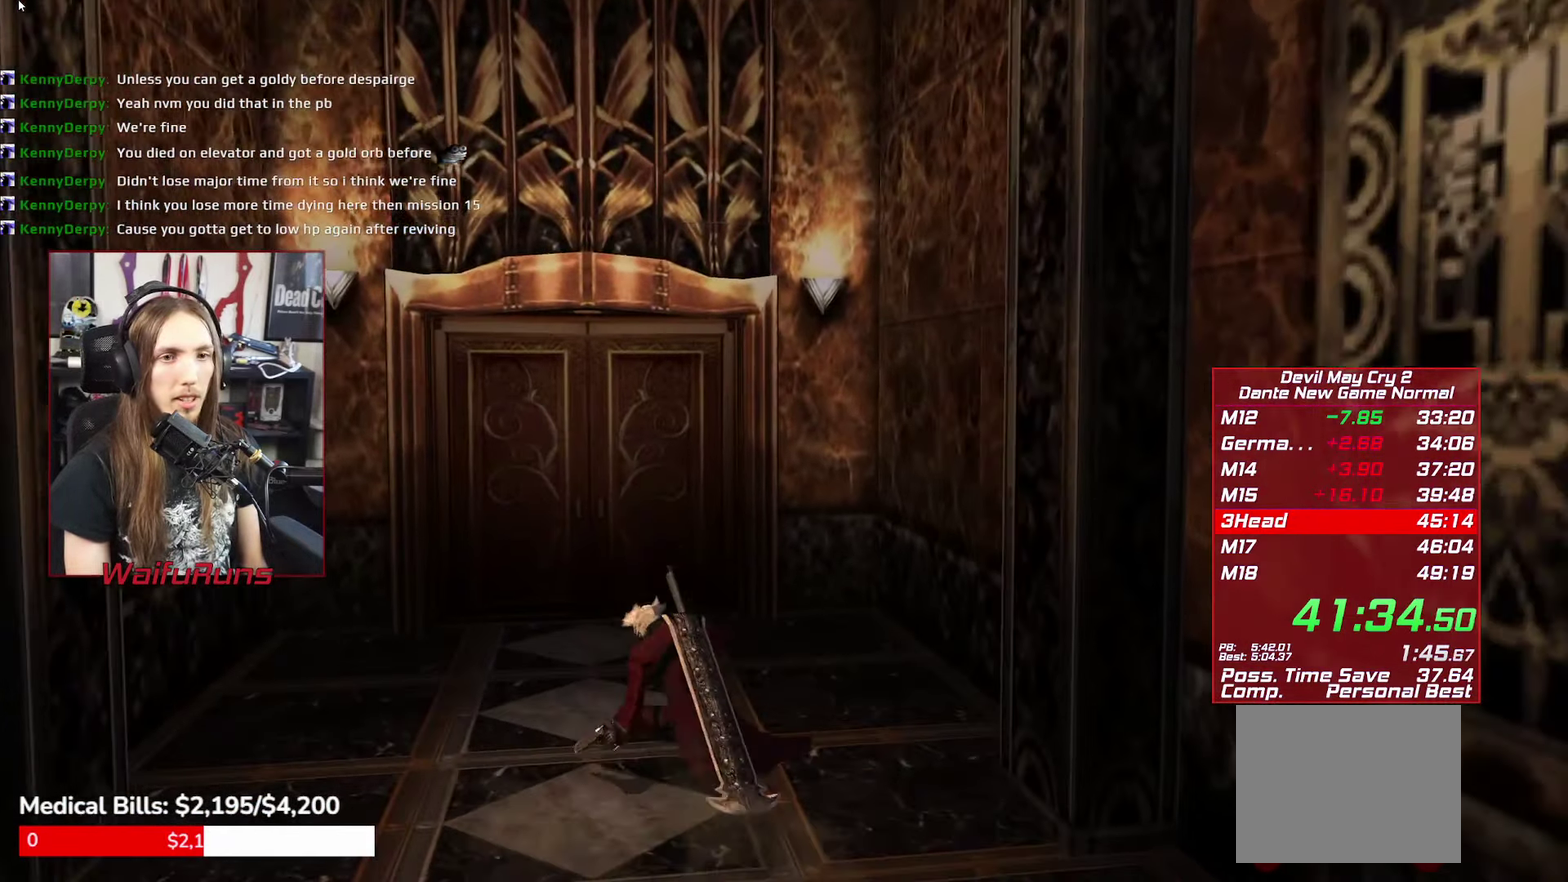
{"buttons": ["B"], "left_stick": "up", "right_stick": "center", "events": [[300, "B", "down"], [400, "B", "up"], [466, "B", "down"], [500, "left_stick", "up"]]}
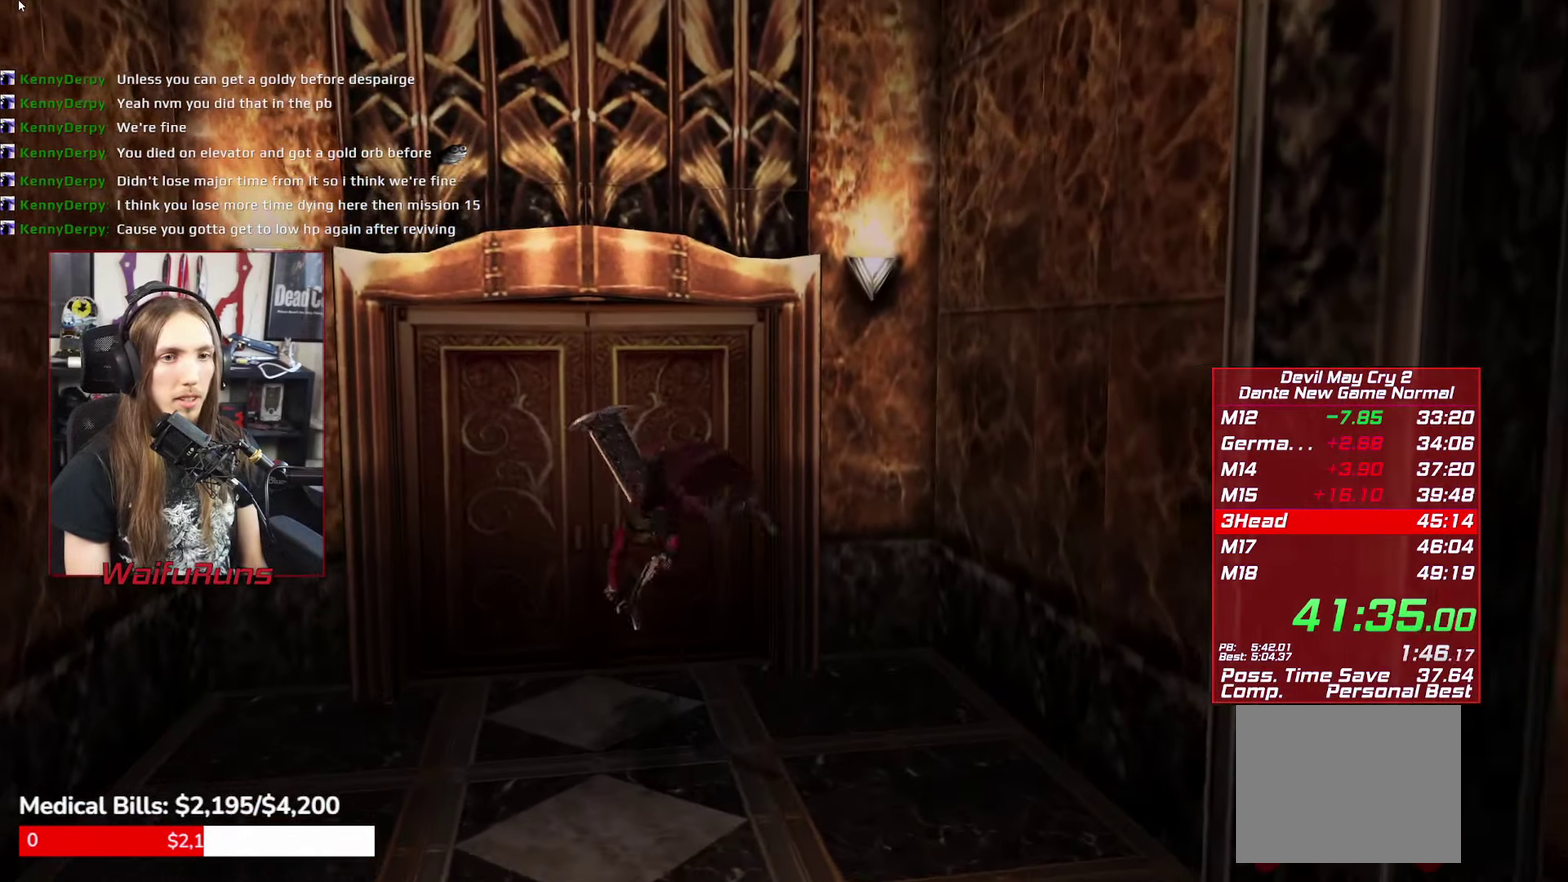
{"buttons": [], "left_stick": "center", "right_stick": "center", "events": [[50, "B", "up"], [50, "left_stick", "center"], [100, "B", "down"], [166, "B", "up"], [250, "B", "down"], [333, "B", "up"]]}
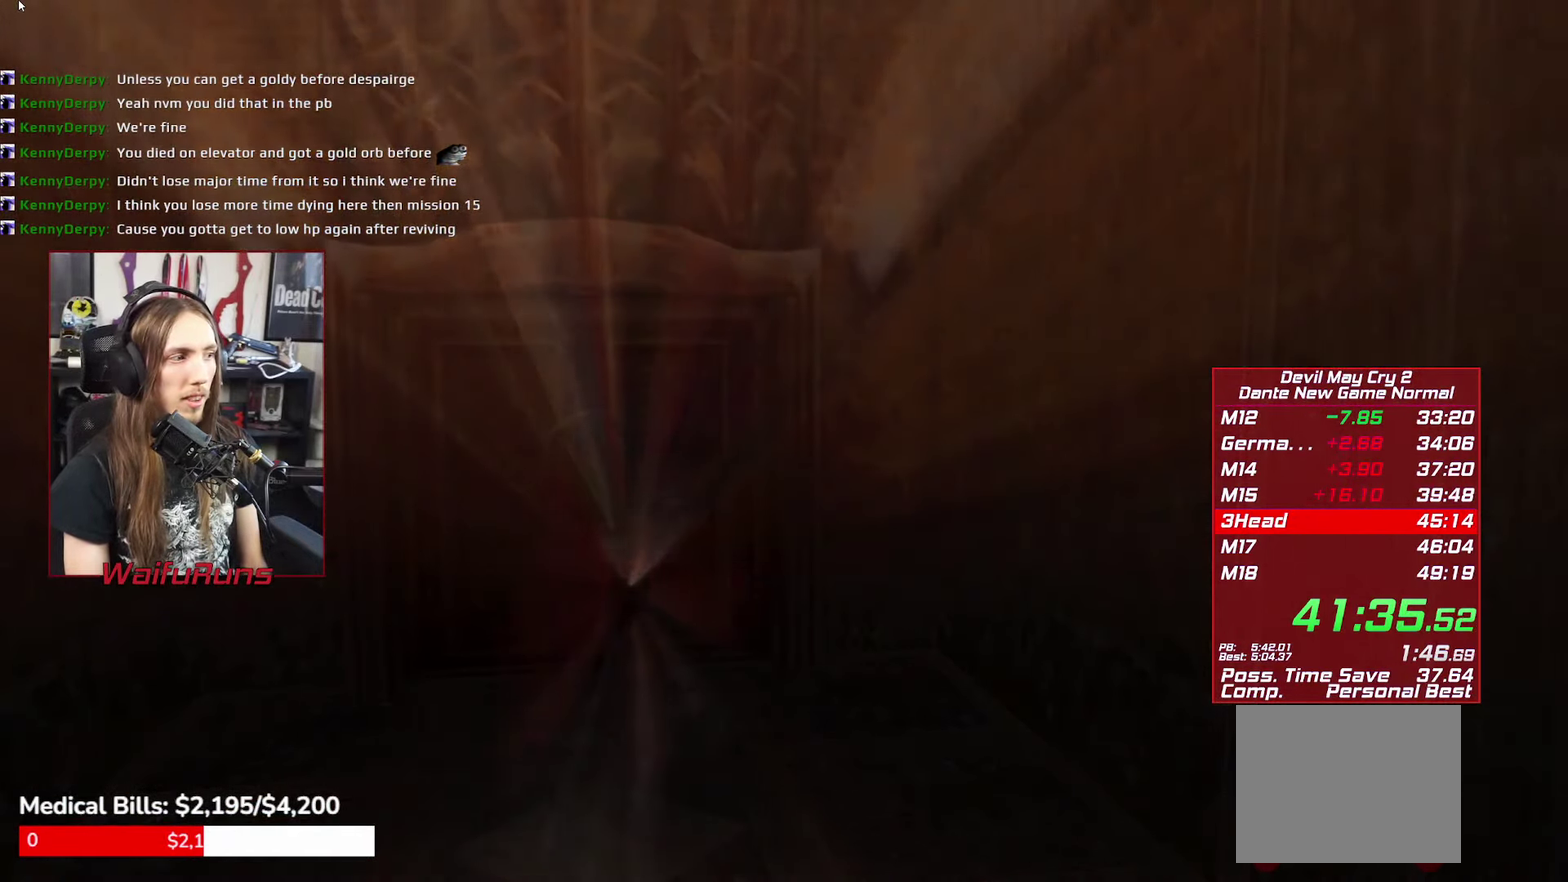
{"buttons": [], "left_stick": "center", "right_stick": "center", "events": []}
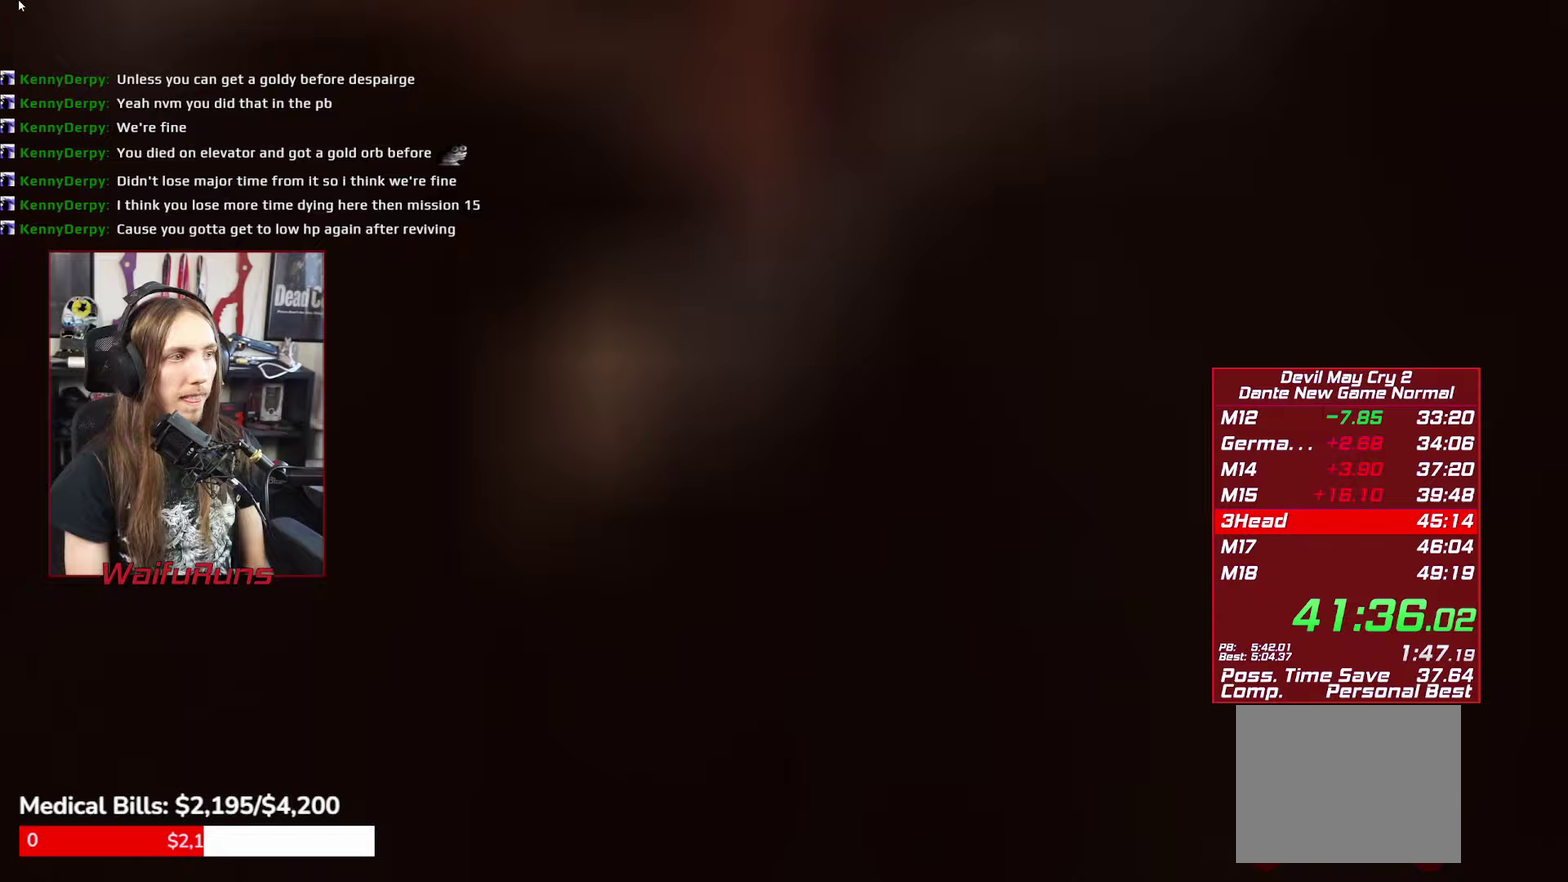
{"buttons": [], "left_stick": "center", "right_stick": "center", "events": []}
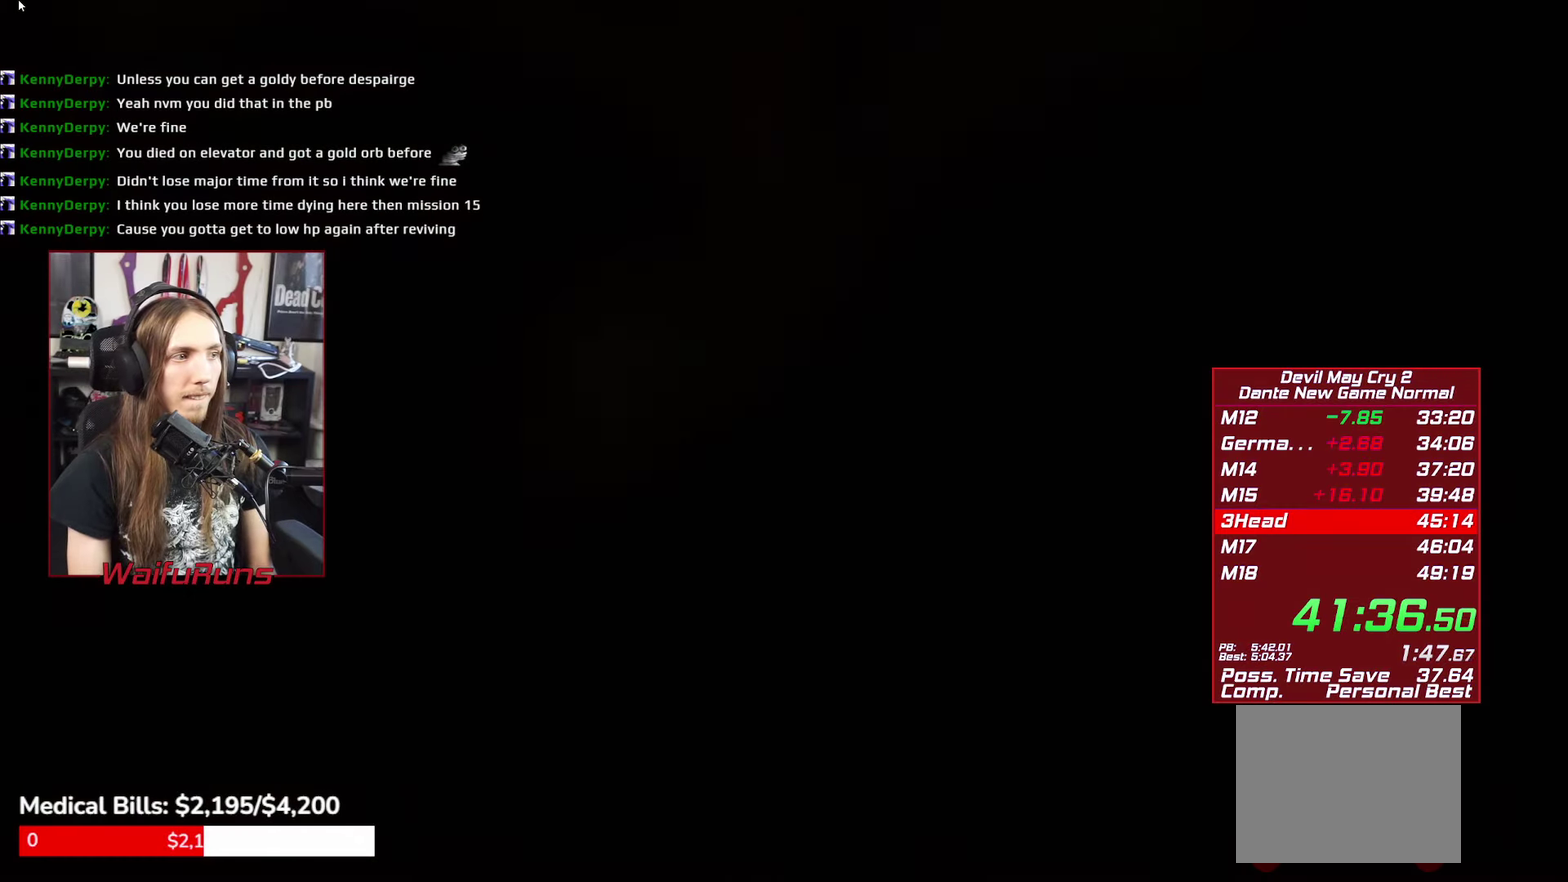
{"buttons": ["B"], "left_stick": "center", "right_stick": "center", "events": [[167, "B", "down"], [217, "B", "up"], [300, "B", "down"], [383, "B", "up"], [467, "B", "down"]]}
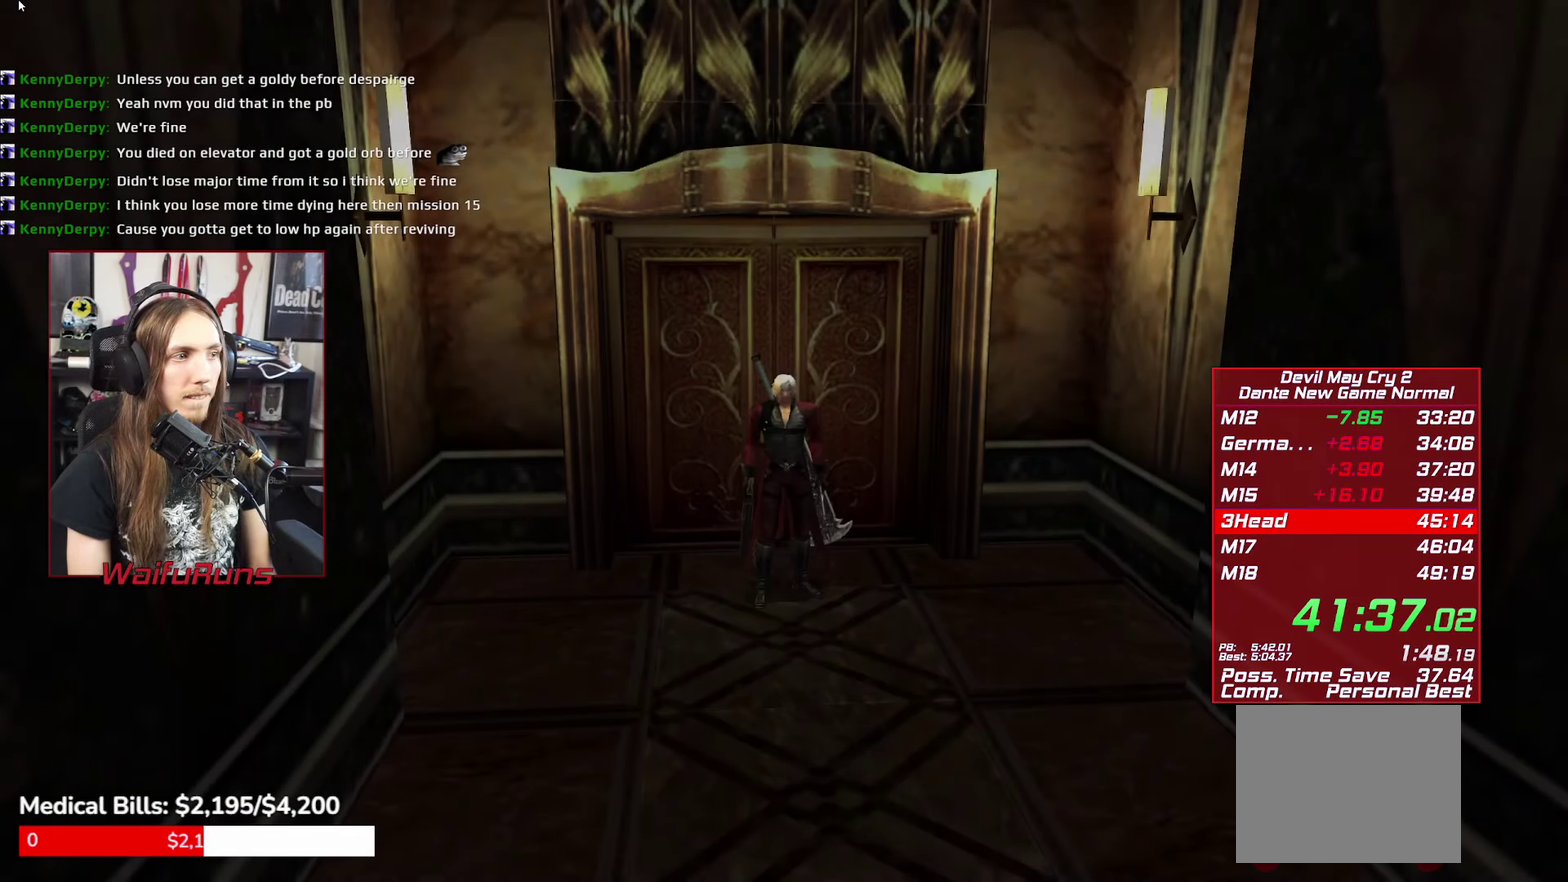
{"buttons": ["B"], "left_stick": "center", "right_stick": "center", "events": [[17, "B", "up"], [100, "B", "down"], [183, "B", "up"], [267, "B", "down"], [333, "B", "up"], [450, "B", "down"]]}
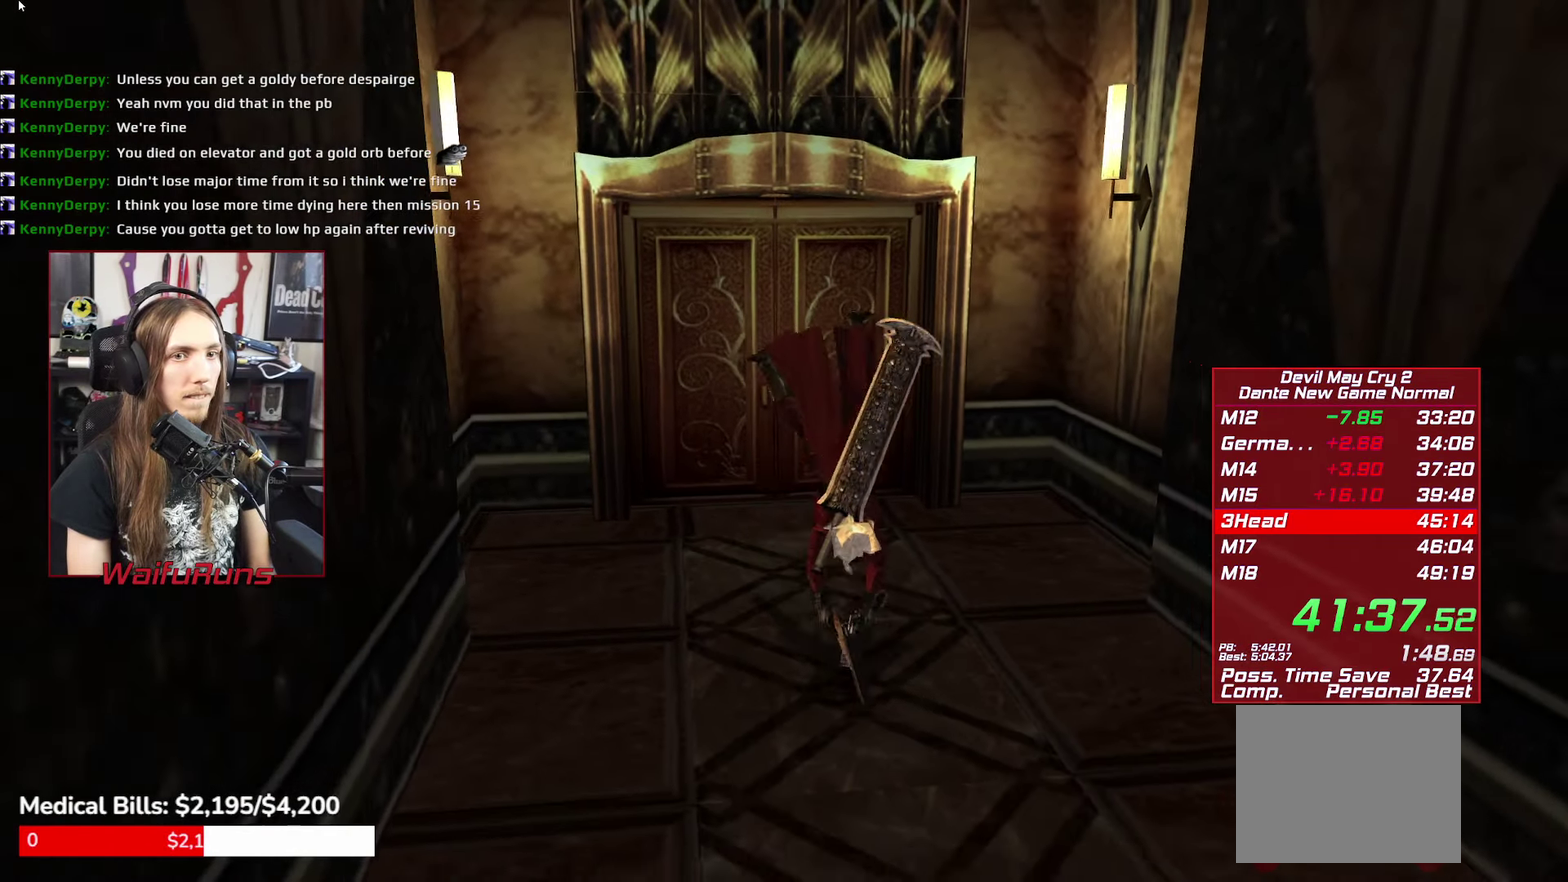
{"buttons": [], "left_stick": "down", "right_stick": "center", "events": [[17, "B", "up"], [367, "left_stick", "down"]]}
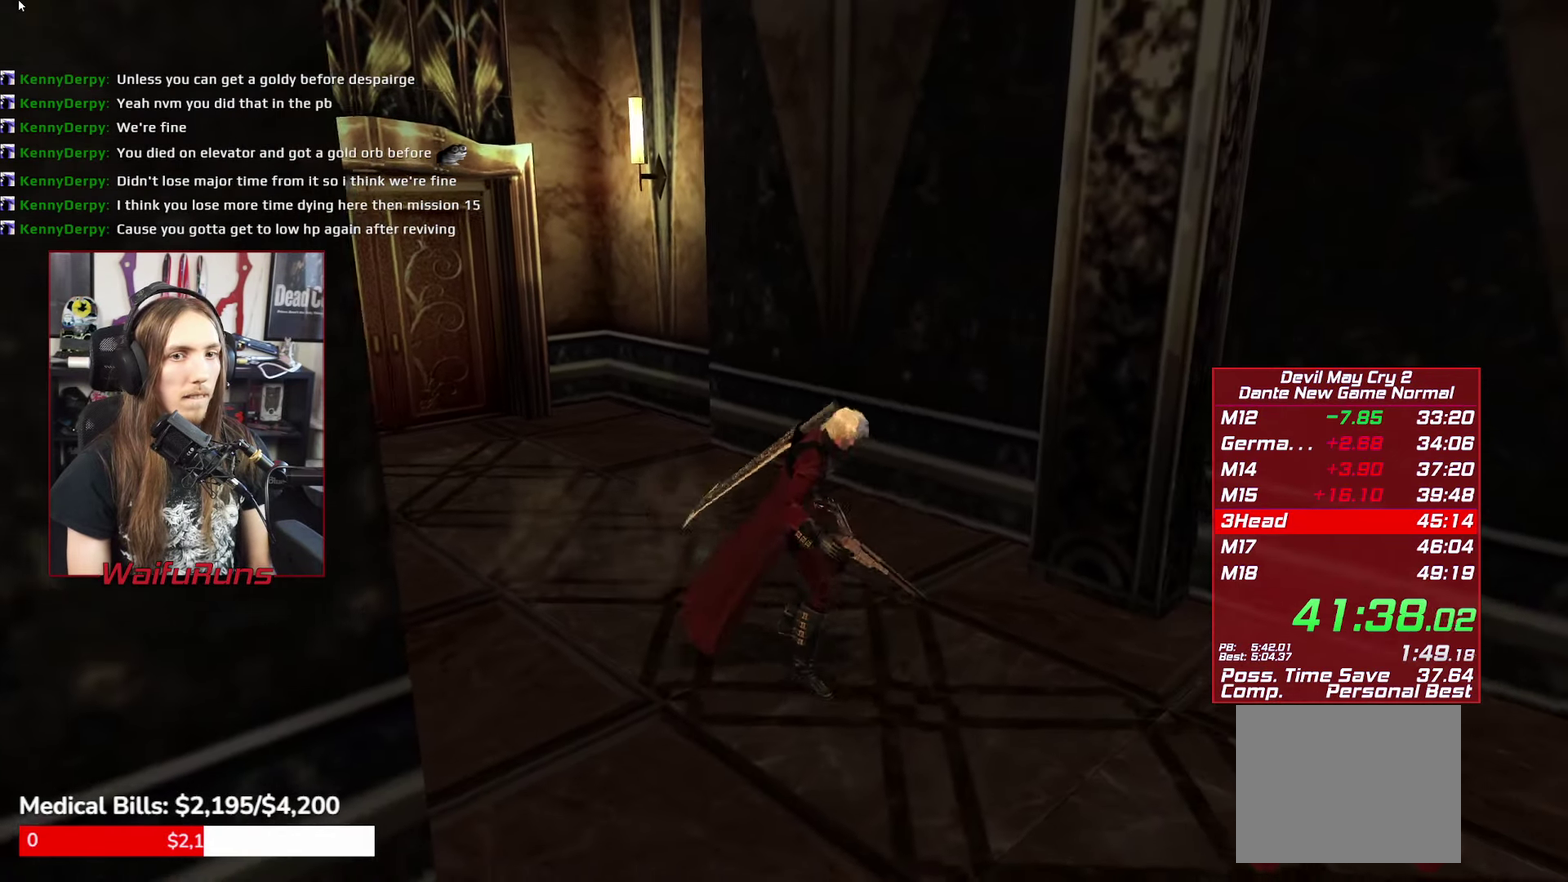
{"buttons": [], "left_stick": "center", "right_stick": "center", "events": [[33, "left_stick", "down-left"], [183, "B", "down"], [267, "B", "up"], [300, "left_stick", "center"]]}
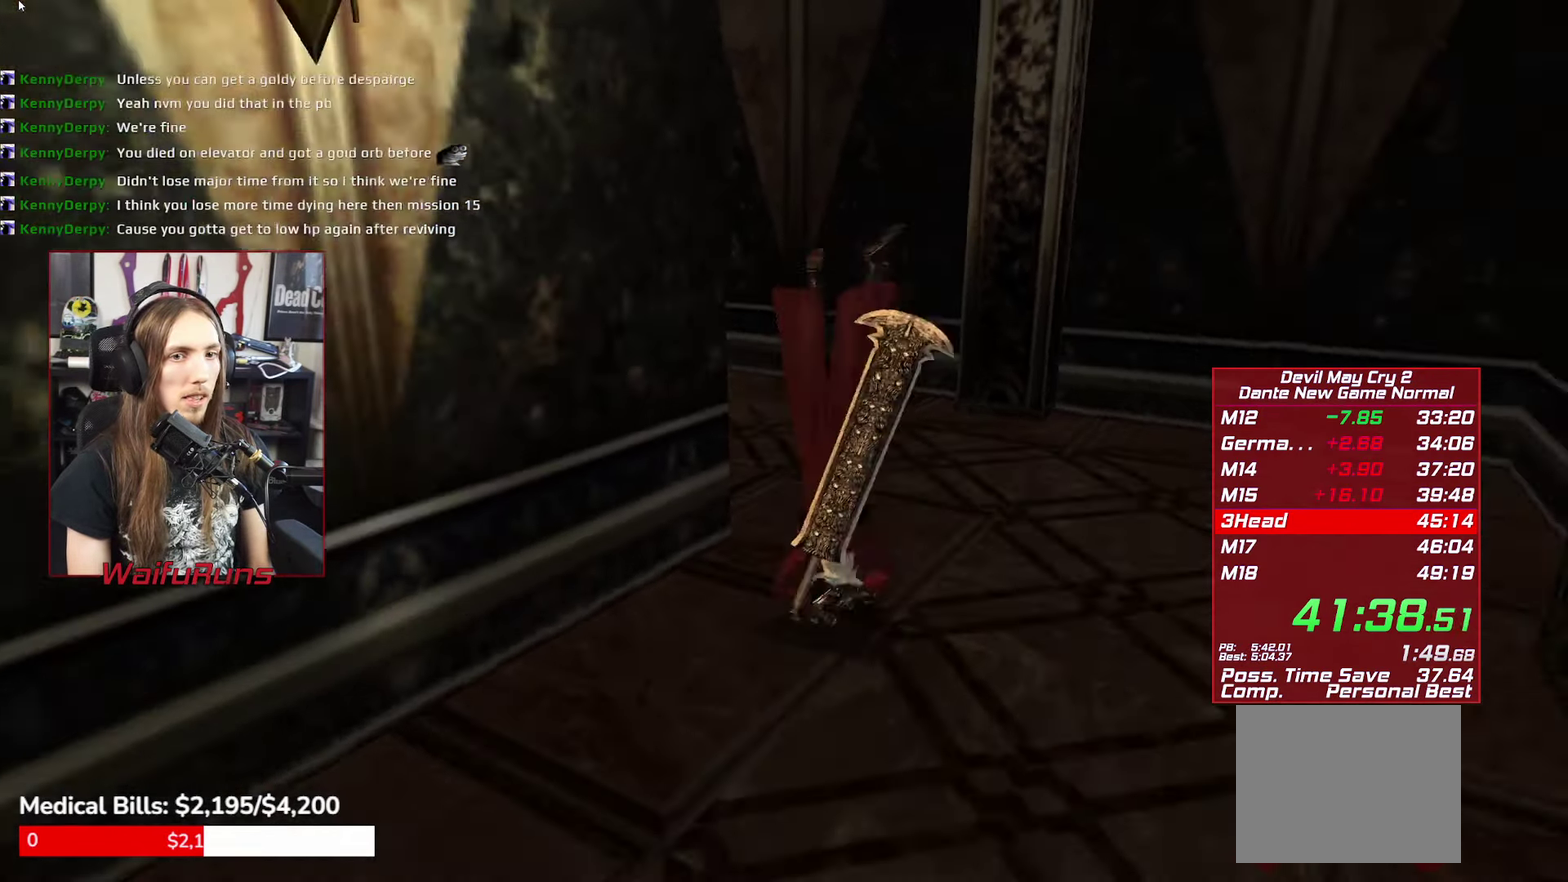
{"buttons": ["B"], "left_stick": "down", "right_stick": "center"}